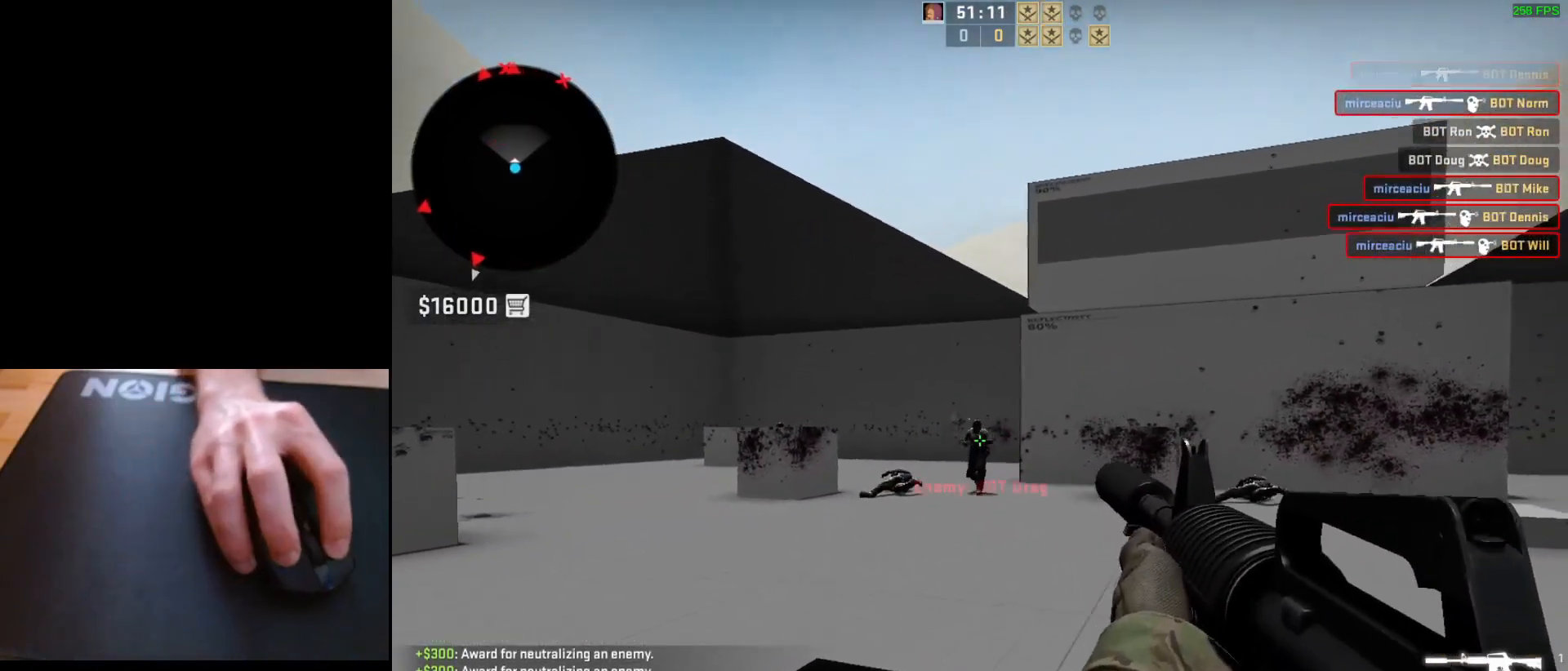
Gameplay with keyboard and mouse; each line is a JSON object with the keys and mouse buttons held at the frame after it. "events" lists presses ("down") and releases ("up") of "a", "ctrl", "d", "e", "q", "s", "shift", "space", "w", "mouse_left", "mouse_wheel", "mouse_right", "mouse_mb4" and "mouse_mb5" between this image and that frame as [ms after this image, input, new state], when the widget could be followed in between. "mouse_left", "mouse_wheel", "mouse_right", "mouse_mb4", "mouse_mb5" = the "left", "wheel", "right", "mb4", "mb5" buttons of the "mouse" list. No other keys are recorded. "wheel" means that the mouse wheel is clicked or scrolled. Mouse movement is not recorded.
{"keys": [], "mouse": ["left"], "events": [[267, "mouse_left", "up"], [433, "mouse_left", "down"]]}
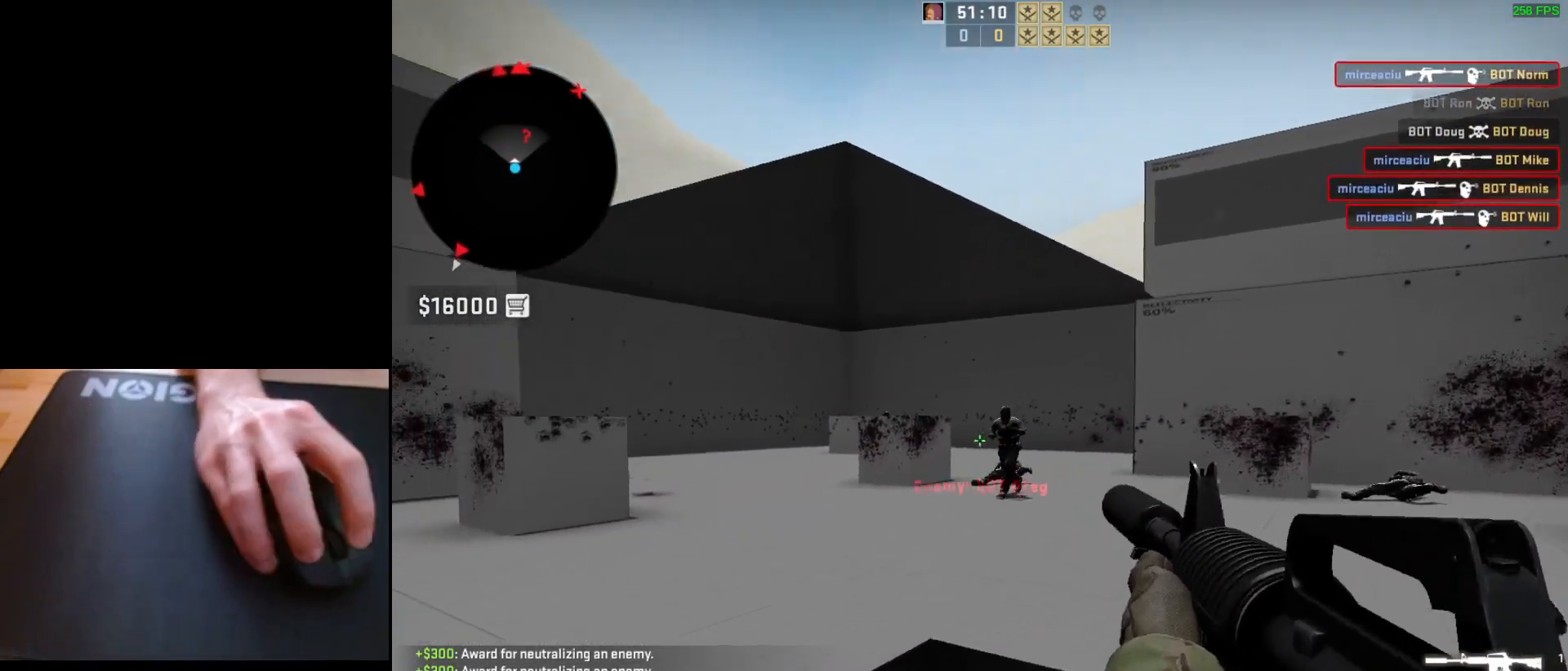
{"keys": [], "mouse": [], "events": [[483, "mouse_left", "up"]]}
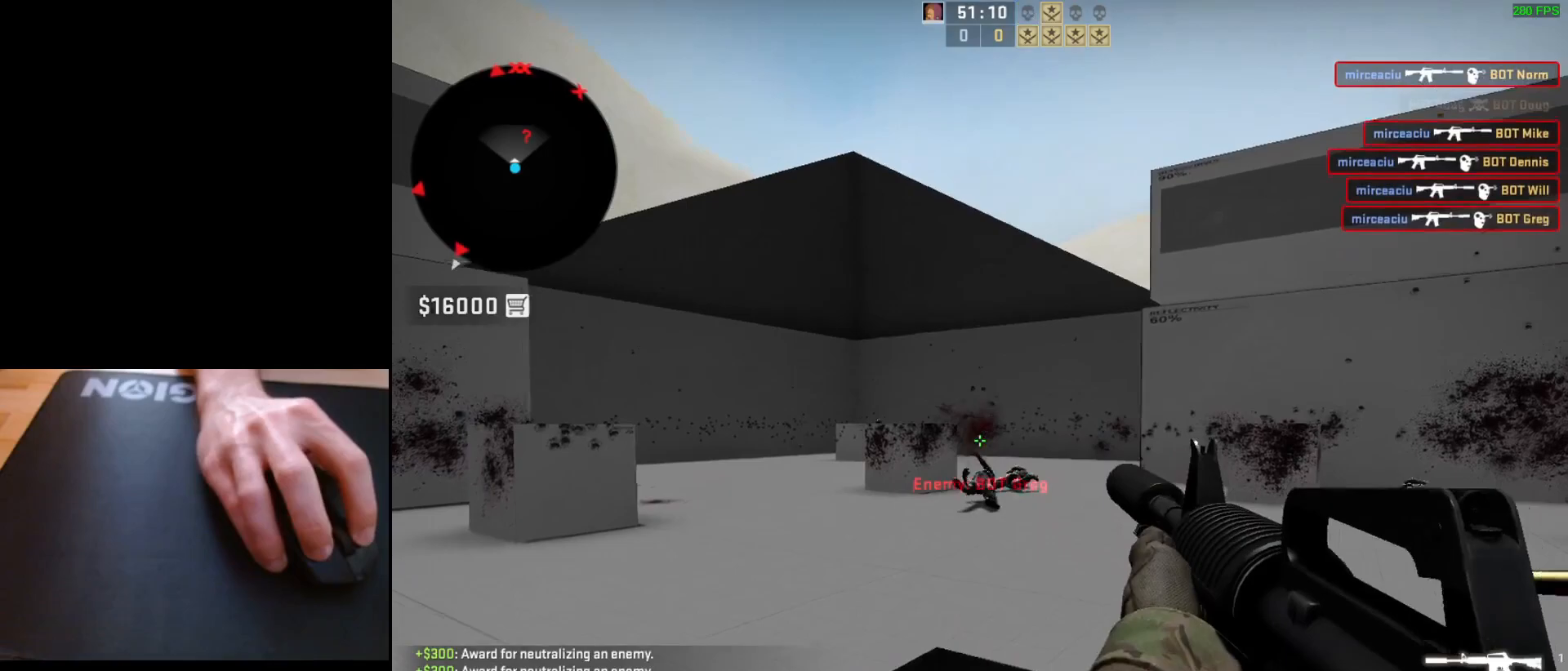
{"keys": ["a", "d"], "mouse": [], "events": [[33, "d", "down"], [367, "d", "up"], [383, "a", "down"], [500, "d", "down"]]}
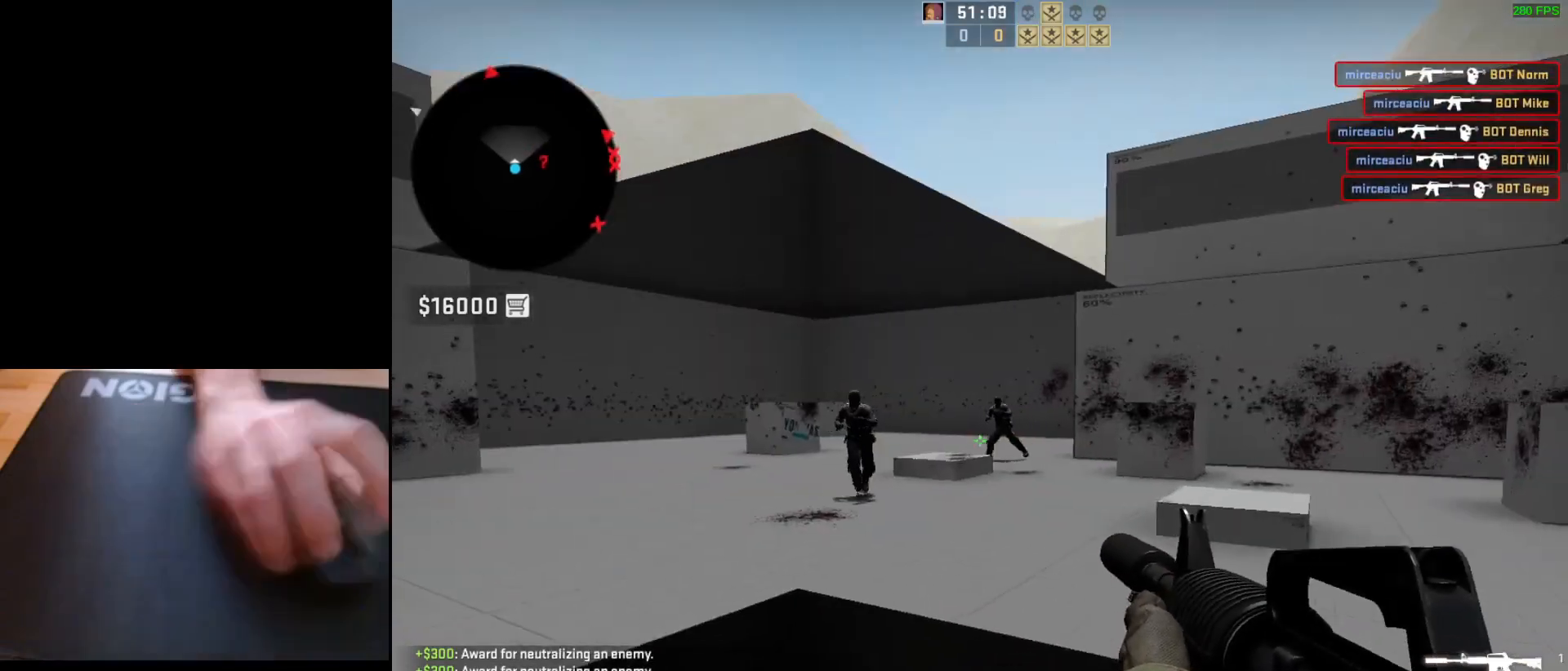
{"keys": [], "mouse": ["left"], "events": [[50, "a", "up"], [133, "a", "down"], [133, "d", "up"], [217, "mouse_left", "down"], [233, "d", "down"], [250, "a", "up"], [317, "d", "up"]]}
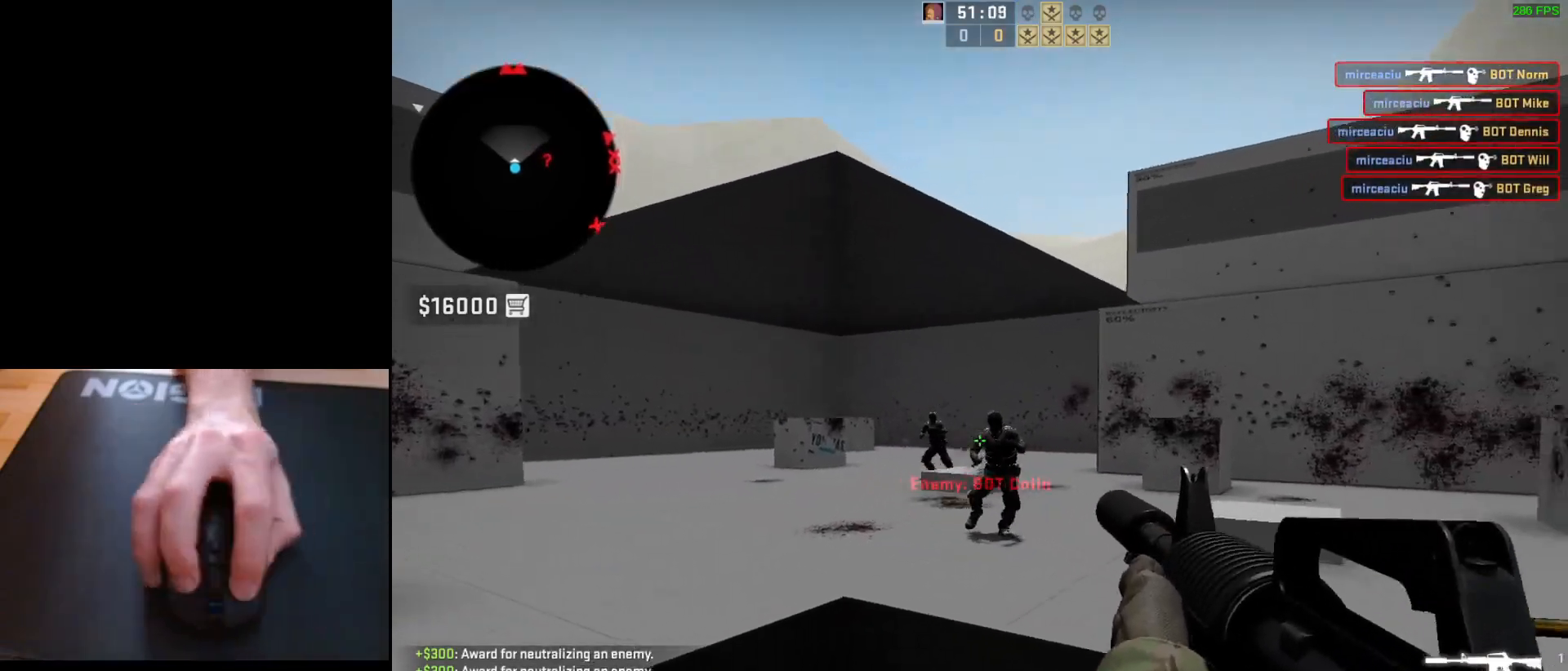
{"keys": [], "mouse": ["left"], "events": [[317, "mouse_left", "up"], [500, "mouse_left", "down"]]}
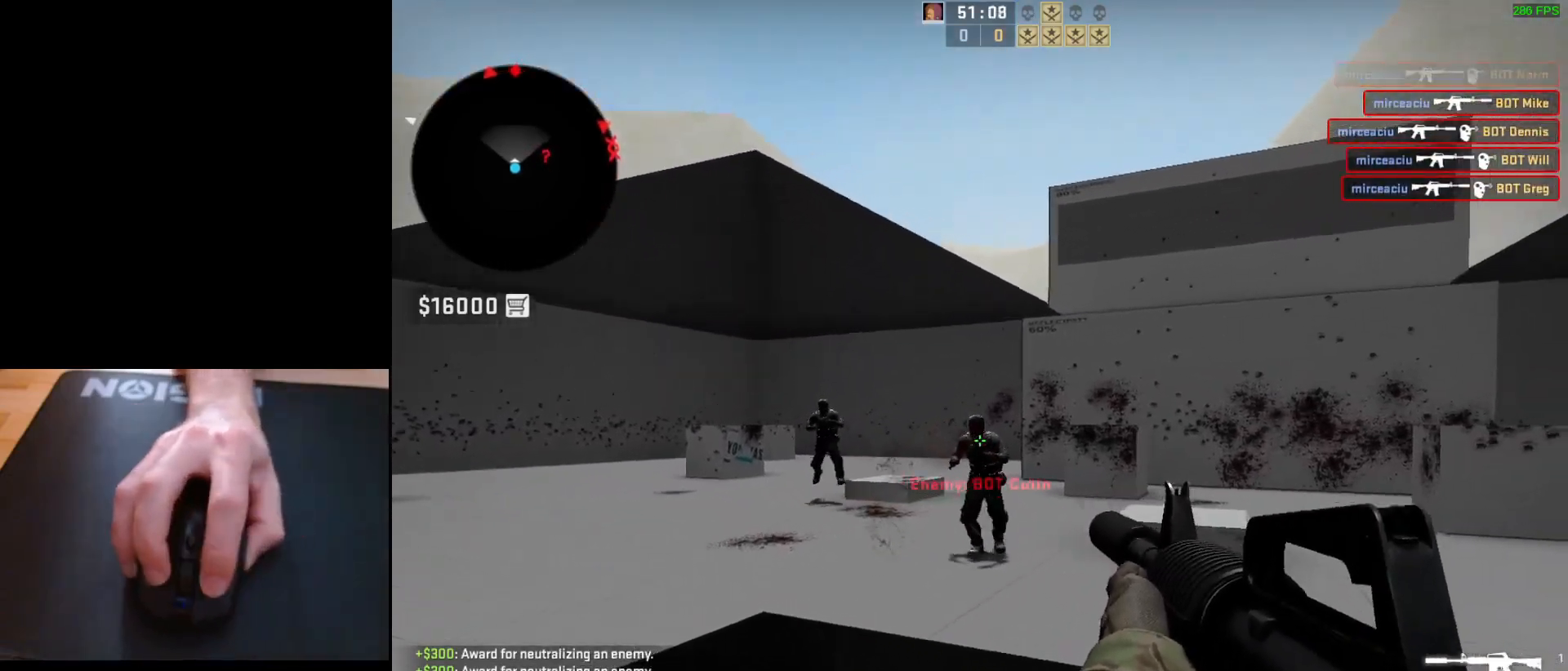
{"keys": [], "mouse": ["left"], "events": []}
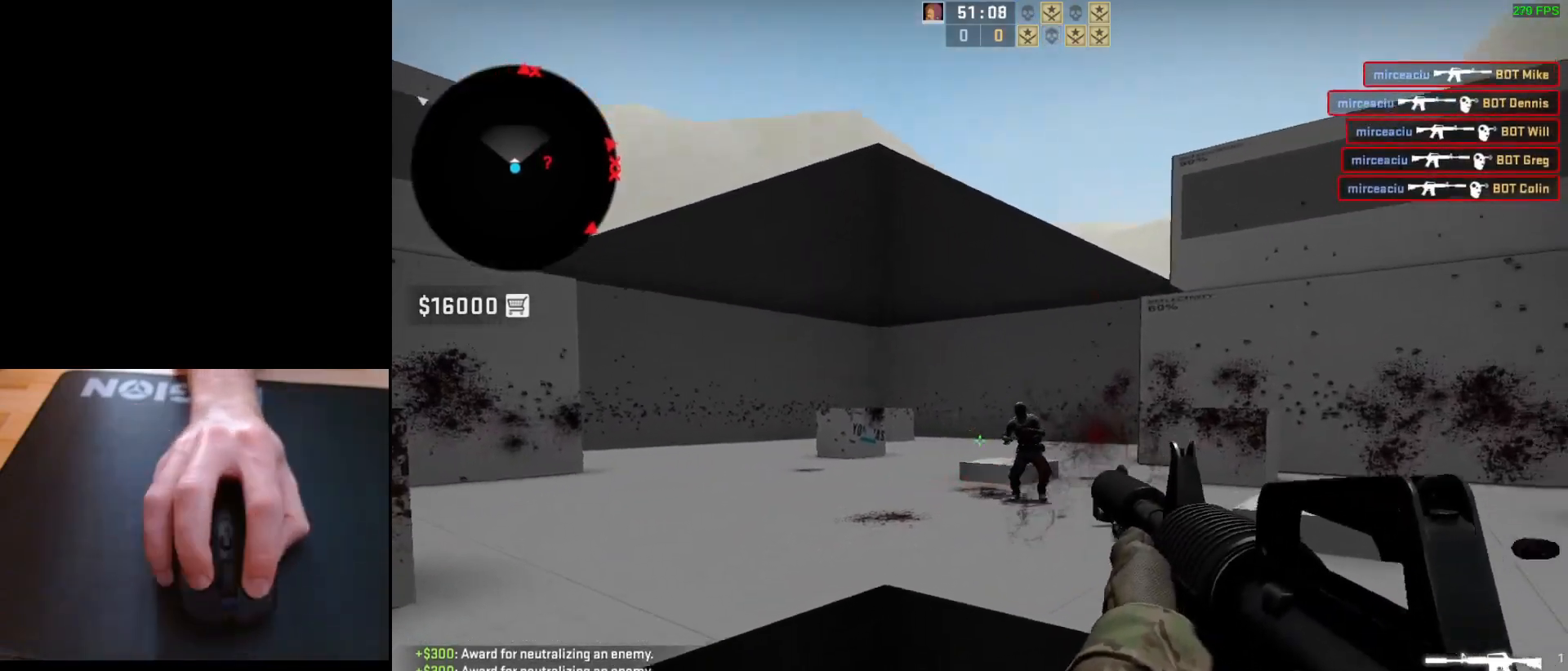
{"keys": ["a"], "mouse": [], "events": [[417, "mouse_left", "up"], [433, "a", "down"]]}
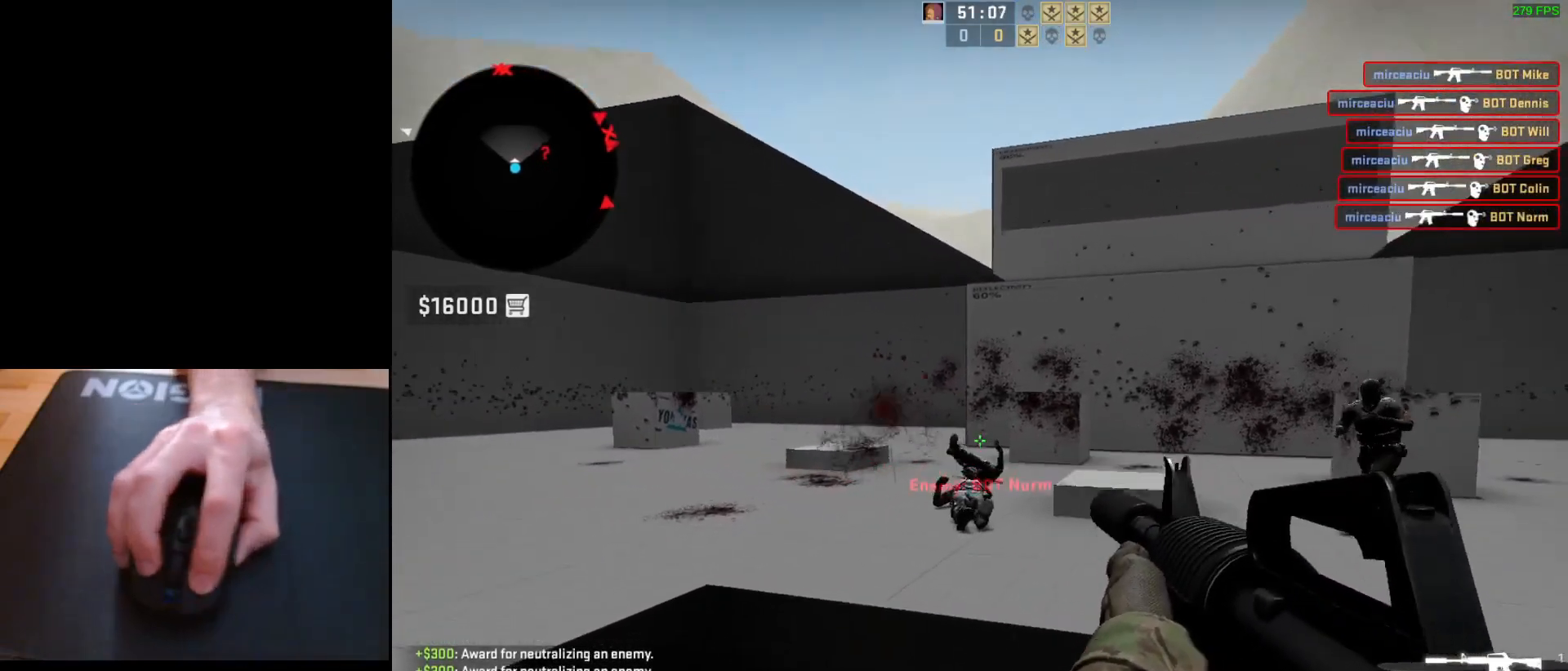
{"keys": ["d"], "mouse": ["left"], "events": [[200, "a", "up"], [217, "d", "down"], [300, "a", "down"], [333, "d", "up"], [400, "mouse_left", "down"], [417, "d", "down"], [433, "a", "up"]]}
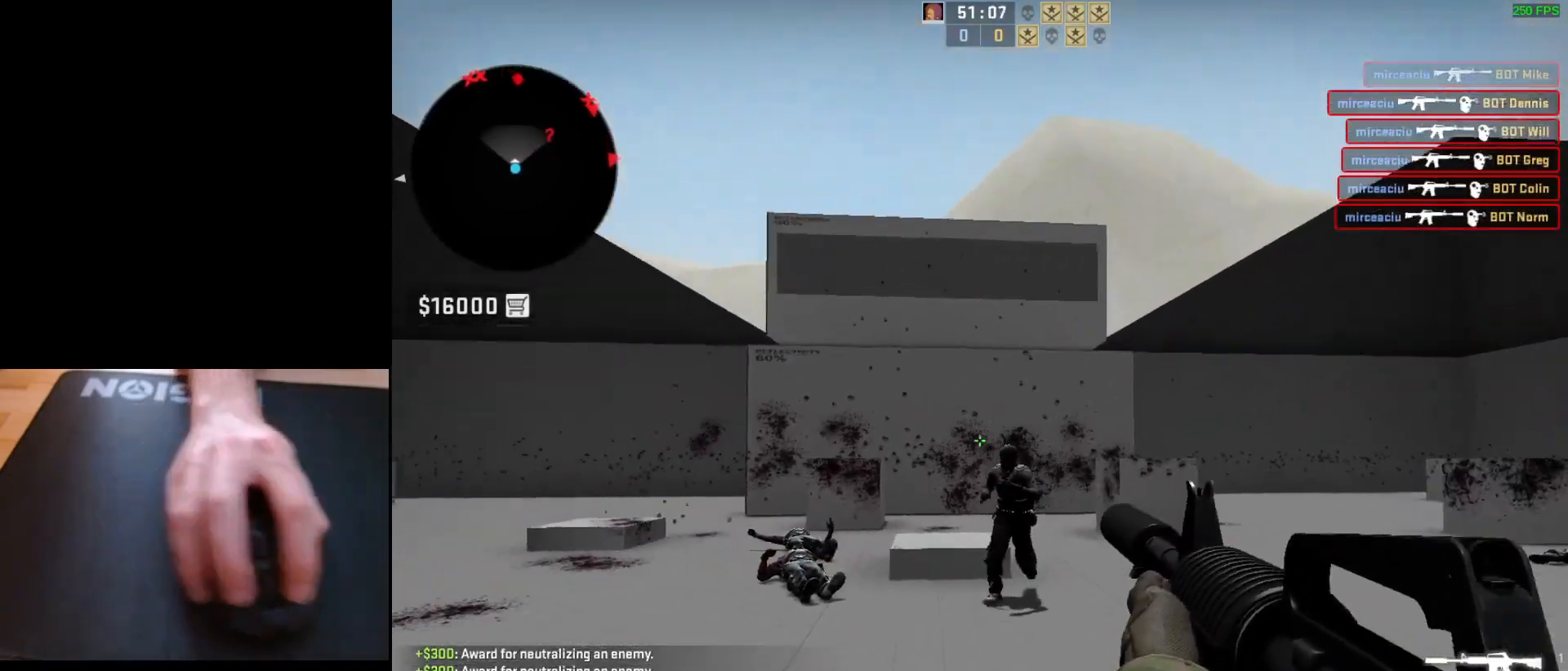
{"keys": [], "mouse": ["left"], "events": [[17, "d", "up"]]}
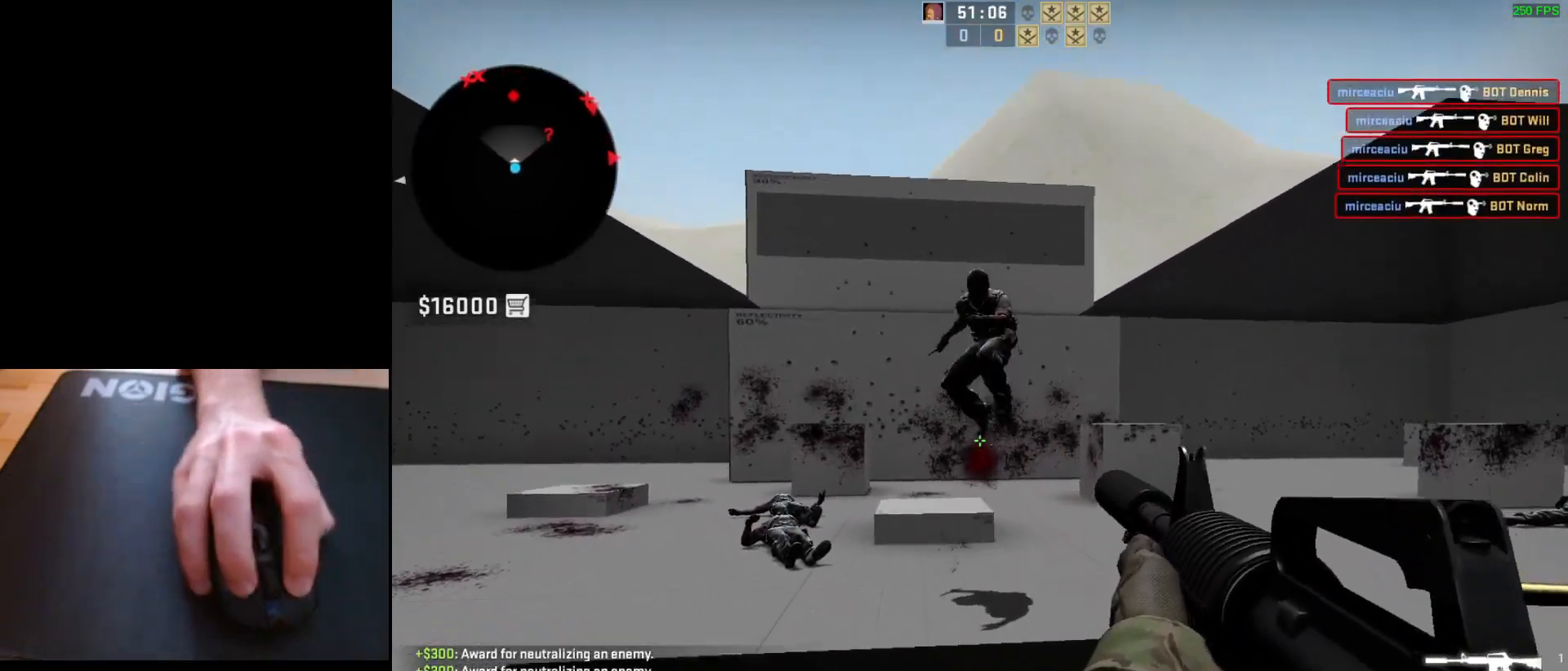
{"keys": ["a"], "mouse": [], "events": [[317, "mouse_left", "up"], [367, "a", "down"]]}
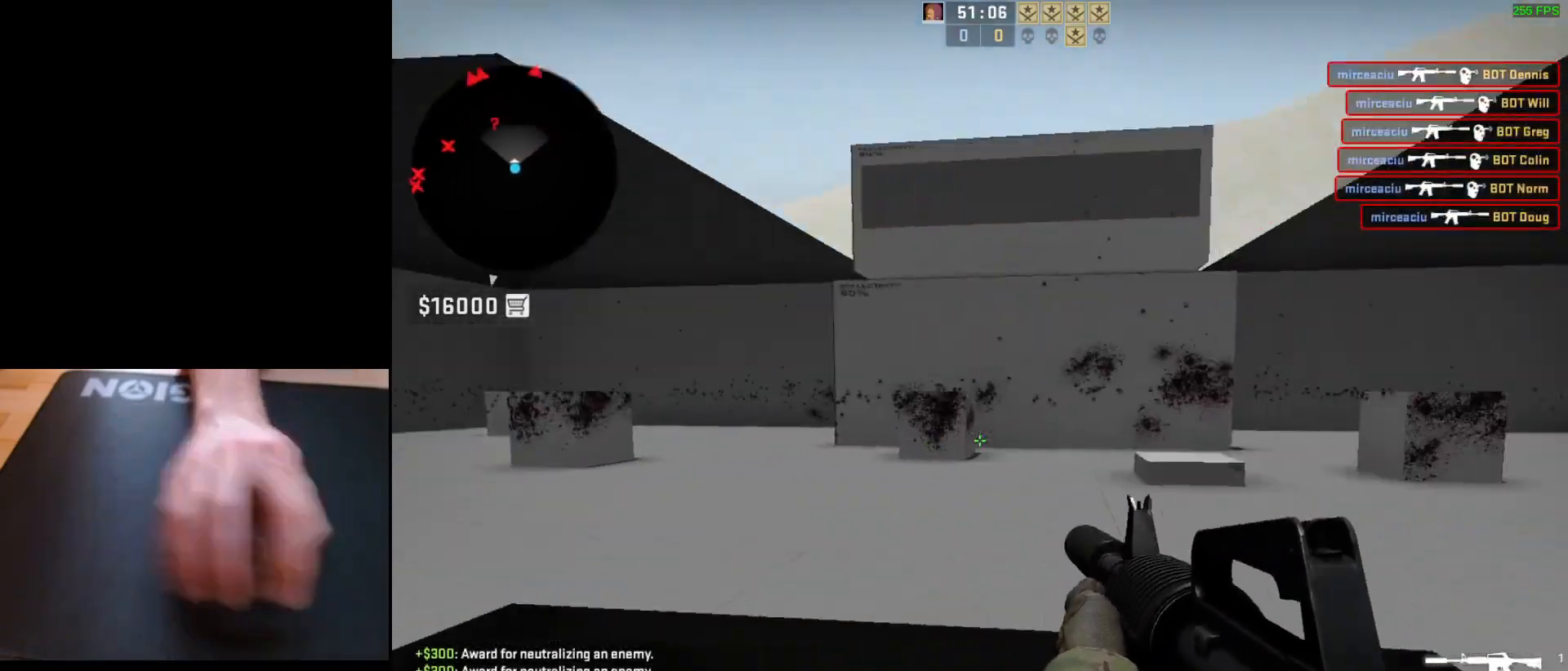
{"keys": ["a", "d"], "mouse": [], "events": [[350, "a", "up"], [417, "d", "down"], [483, "a", "down"]]}
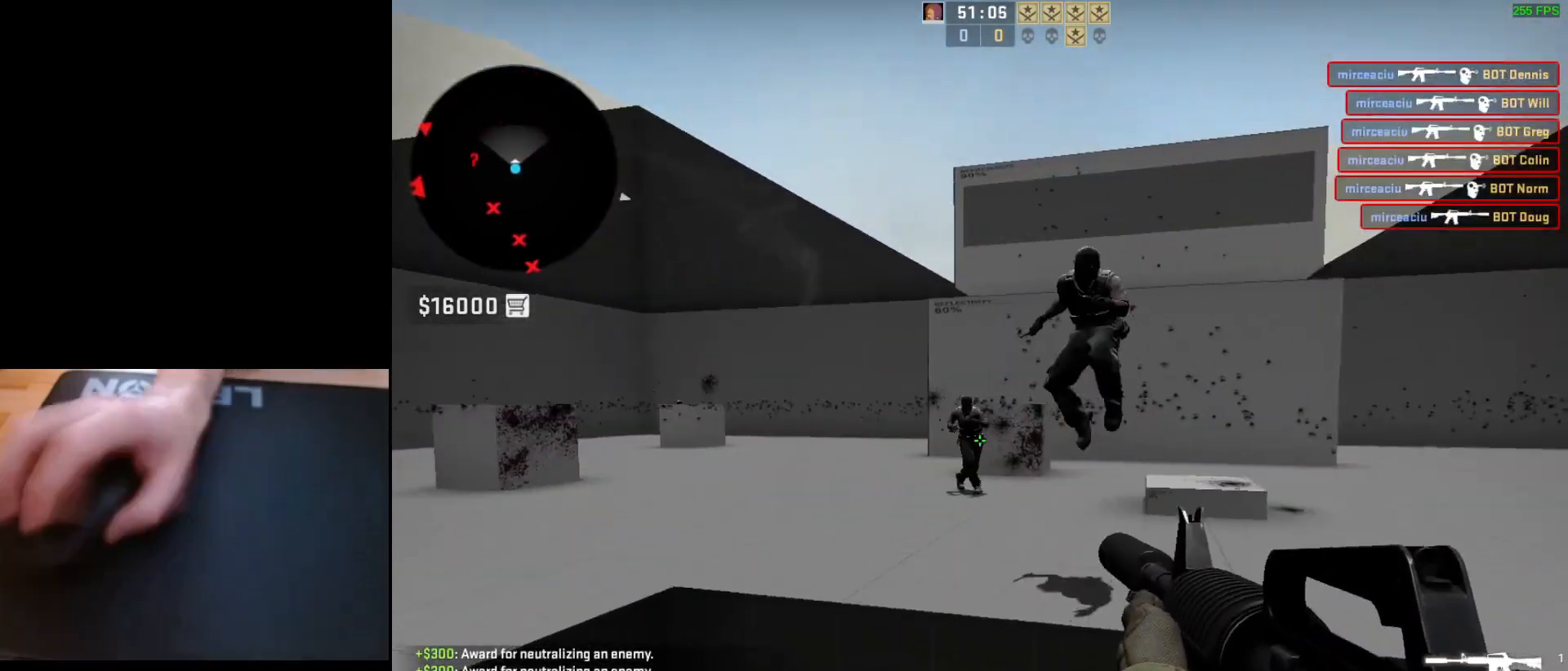
{"keys": [], "mouse": ["left"], "events": [[17, "d", "up"], [83, "d", "down"], [117, "a", "up"], [183, "d", "up"], [200, "mouse_left", "down"]]}
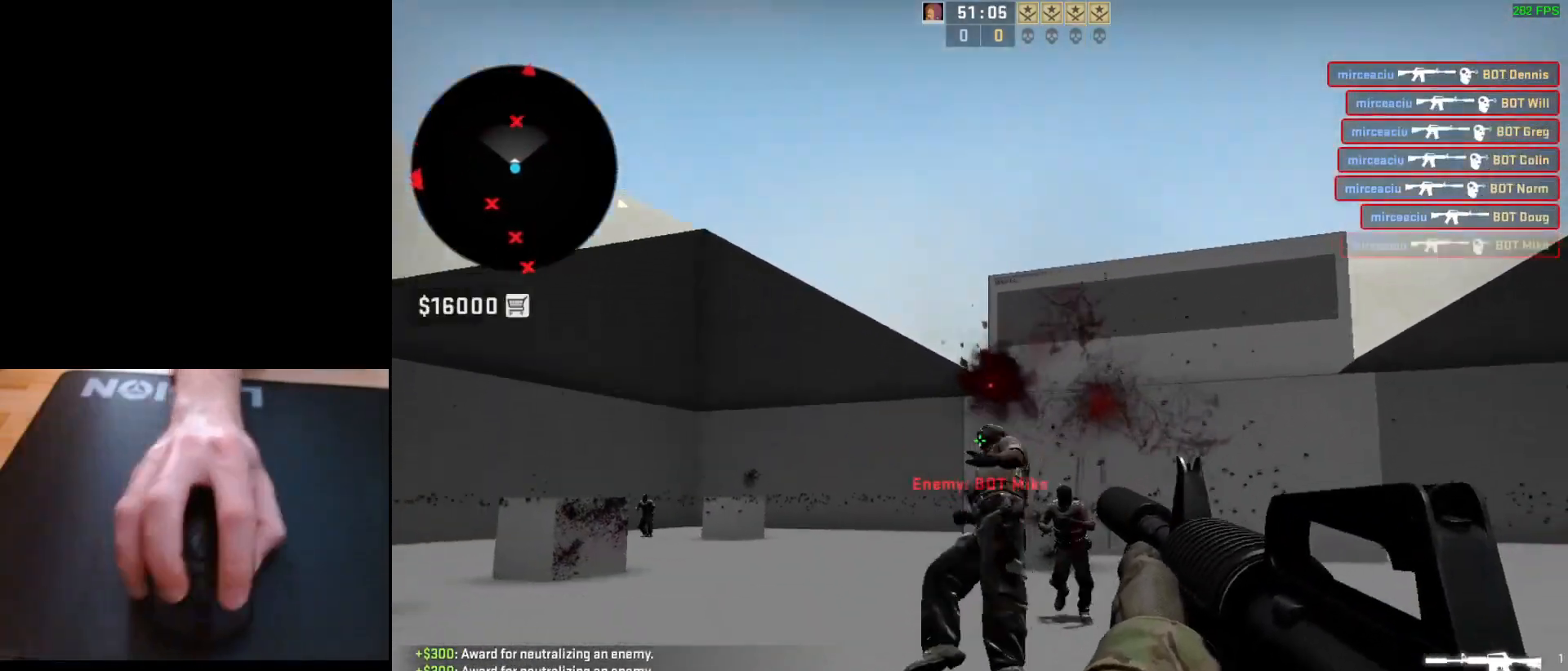
{"keys": [], "mouse": ["left"], "events": [[150, "mouse_left", "up"], [200, "a", "down"], [283, "a", "up"], [333, "mouse_left", "down"]]}
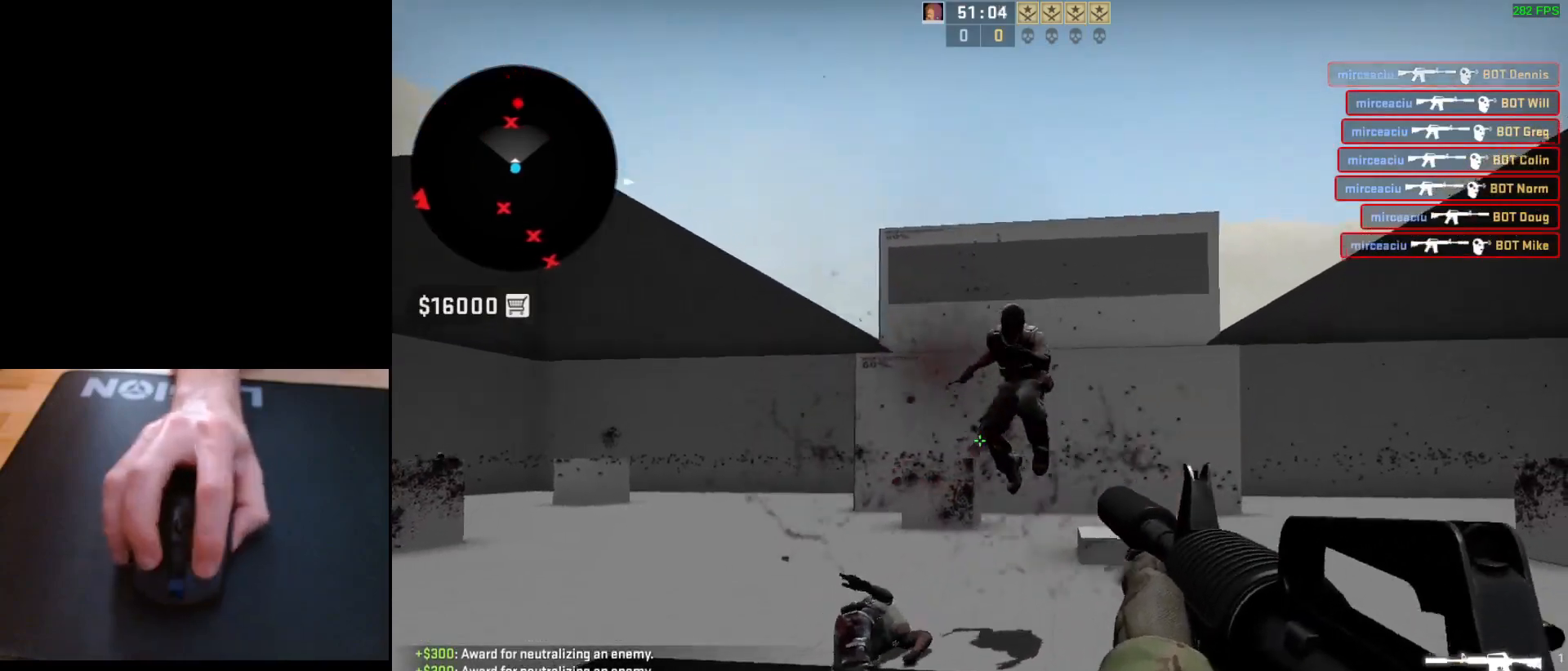
{"keys": ["a"], "mouse": [], "events": [[367, "a", "down"], [433, "mouse_left", "up"]]}
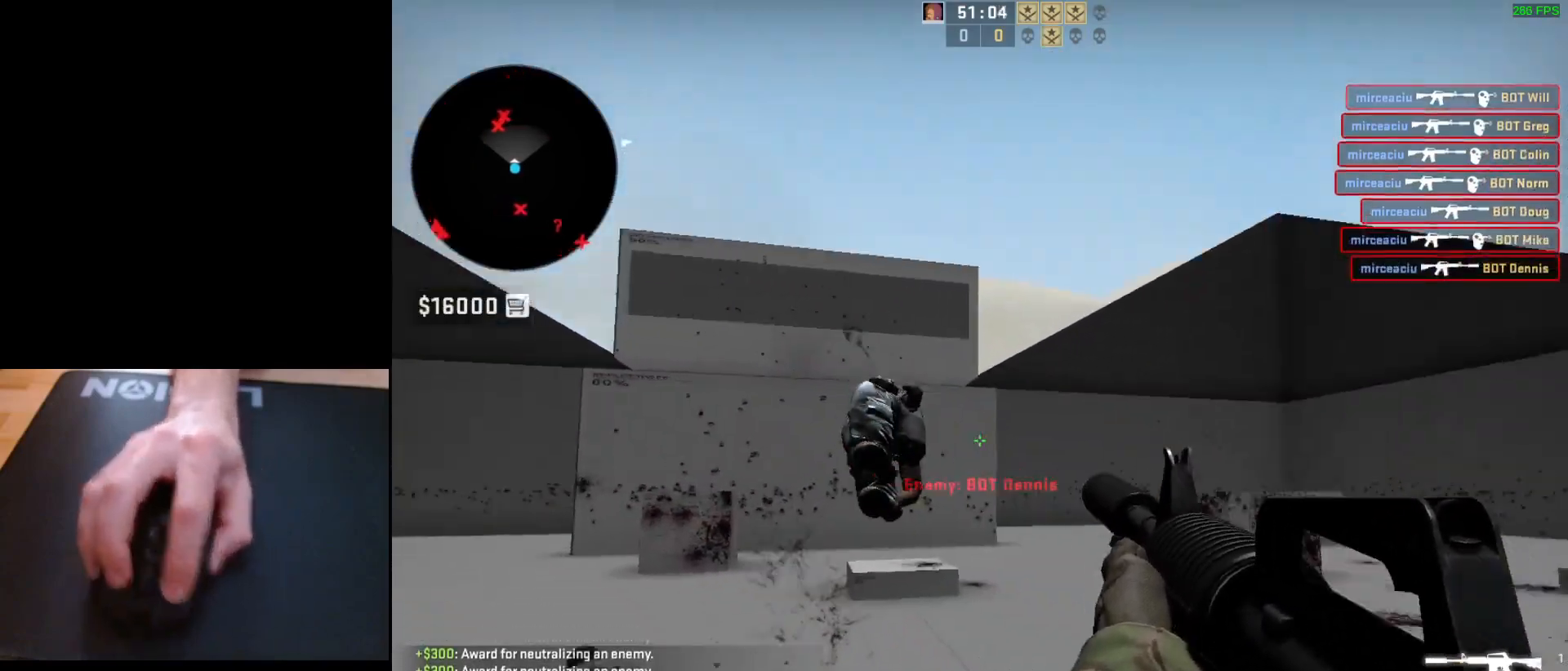
{"keys": ["a"], "mouse": [], "events": [[150, "a", "up"], [167, "d", "down"], [250, "a", "down"], [300, "d", "up"]]}
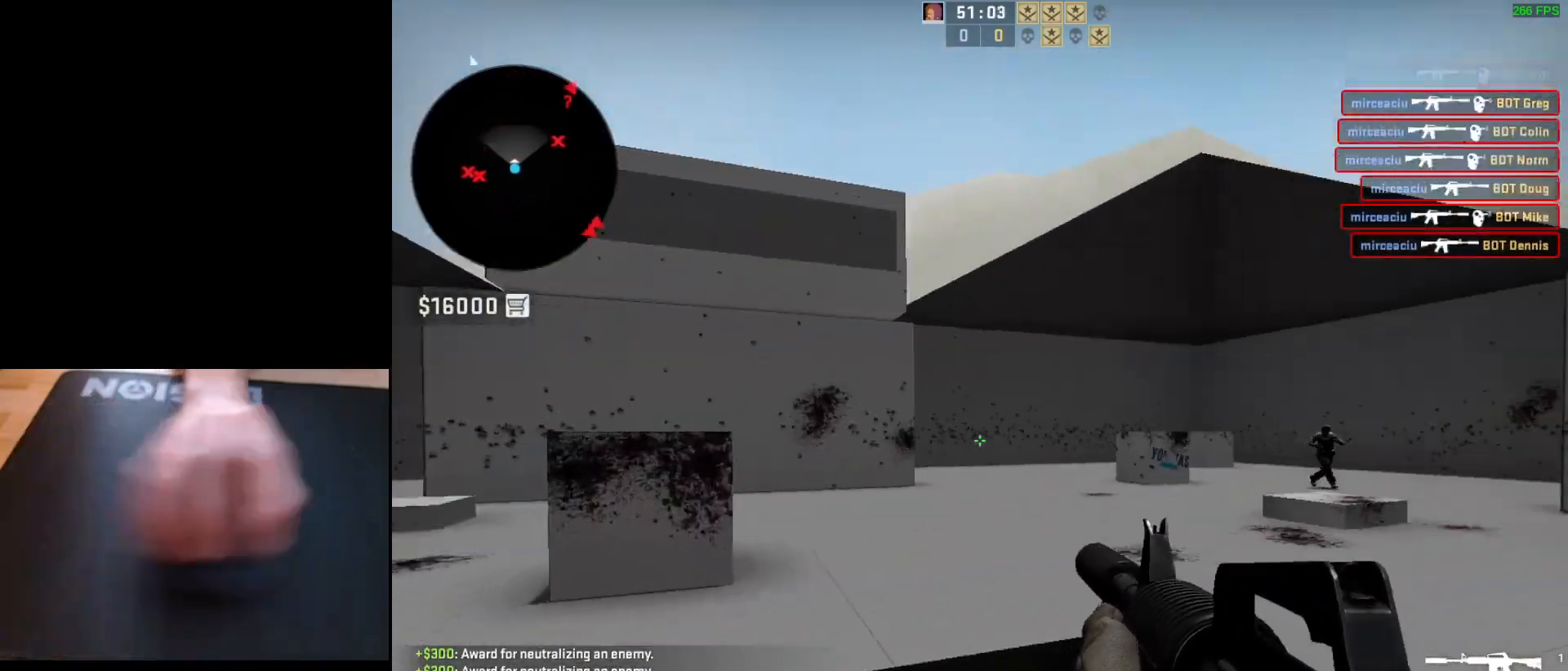
{"keys": [], "mouse": [], "events": [[133, "a", "up"], [167, "d", "down"], [250, "a", "down"], [267, "d", "up"], [400, "d", "down"], [433, "a", "up"], [500, "d", "up"]]}
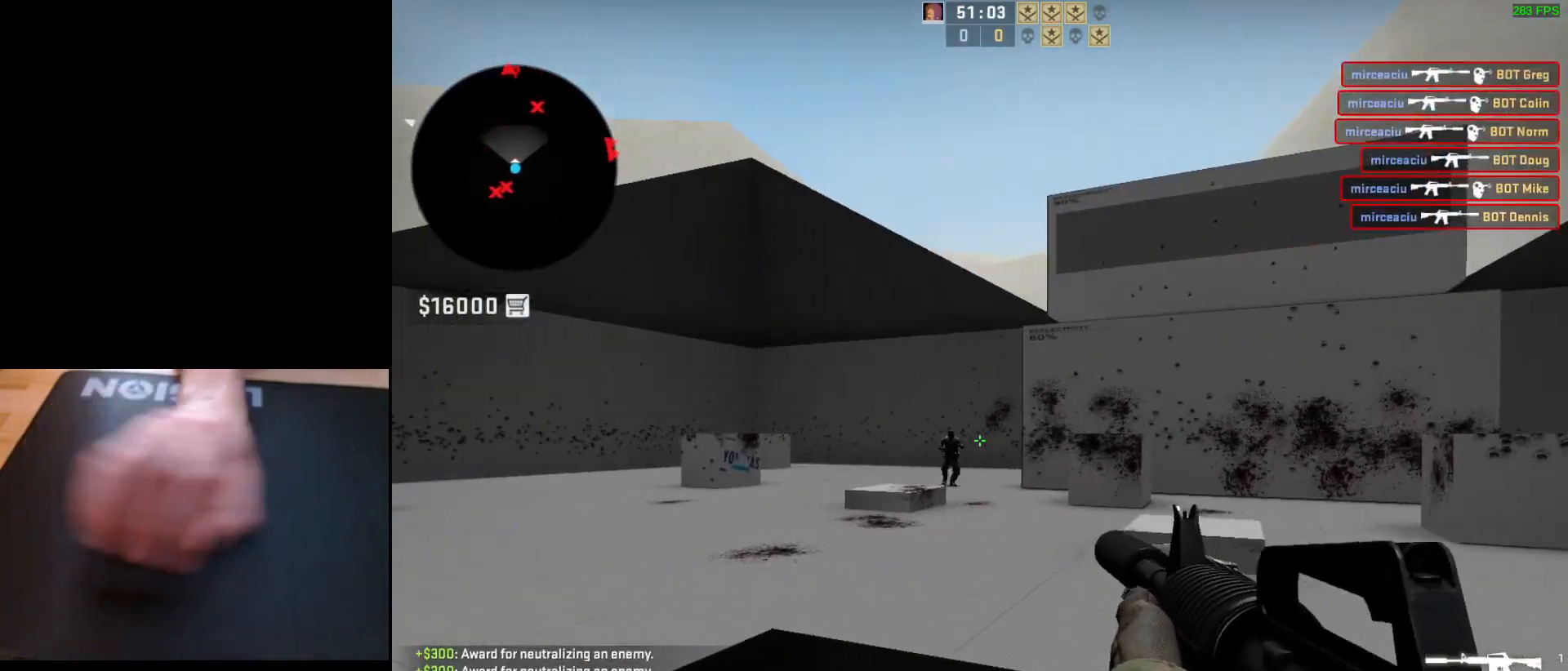
{"keys": [], "mouse": [], "events": [[33, "a", "down"], [100, "d", "down"], [150, "a", "up"], [233, "d", "up"], [267, "mouse_left", "down"], [450, "mouse_left", "up"]]}
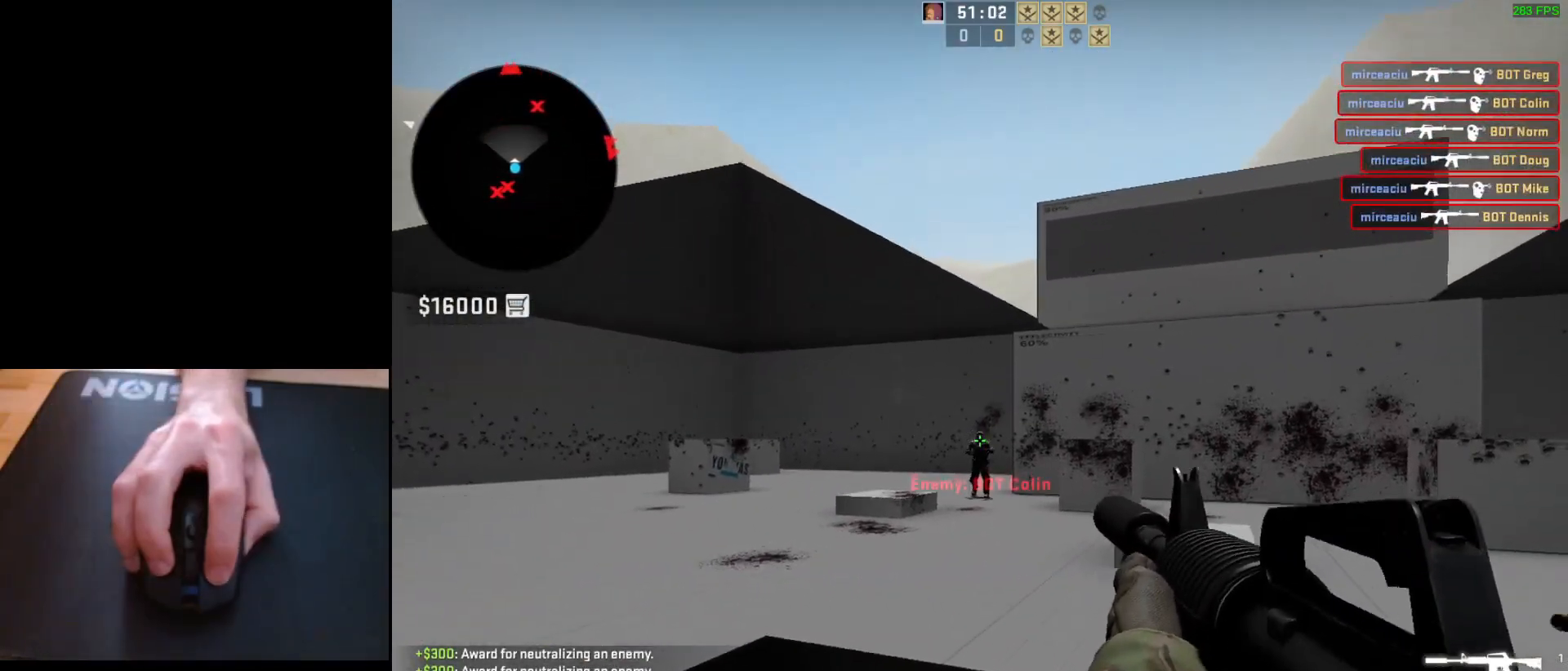
{"keys": ["s"], "mouse": [], "events": [[183, "mouse_left", "down"], [333, "mouse_left", "up"], [450, "s", "down"]]}
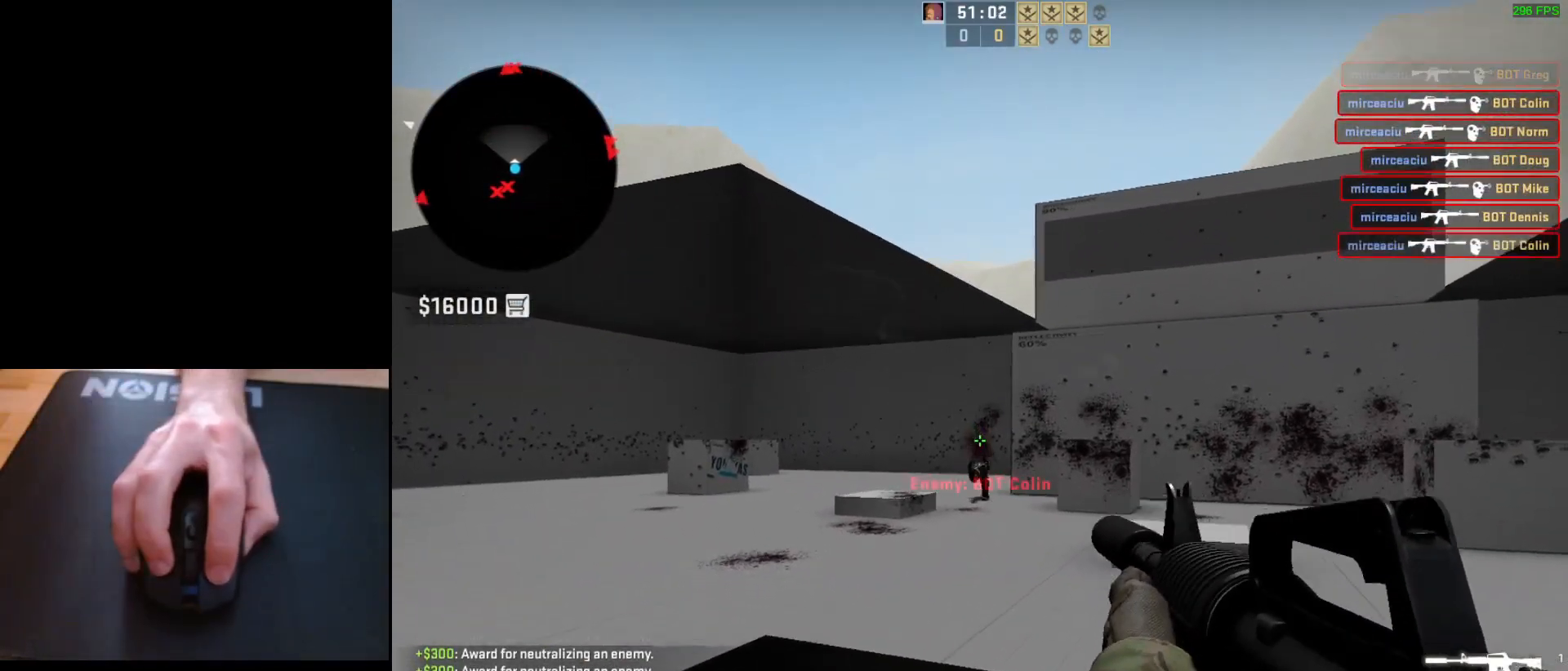
{"keys": ["d"], "mouse": [], "events": [[67, "s", "up"], [133, "a", "down"], [467, "d", "down"], [500, "a", "up"]]}
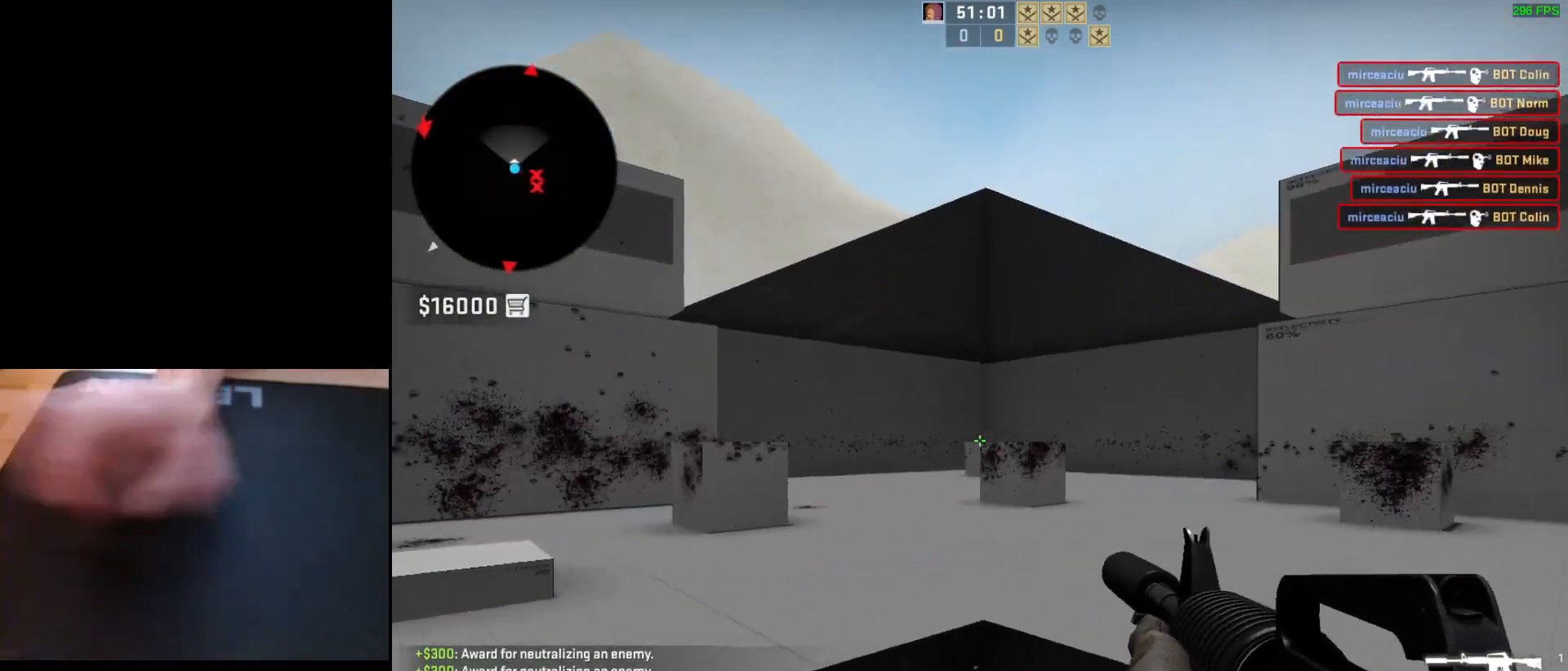
{"keys": ["a"], "mouse": [], "events": [[117, "a", "down"], [117, "d", "up"], [283, "d", "down"], [333, "a", "up"], [417, "d", "up"], [433, "a", "down"]]}
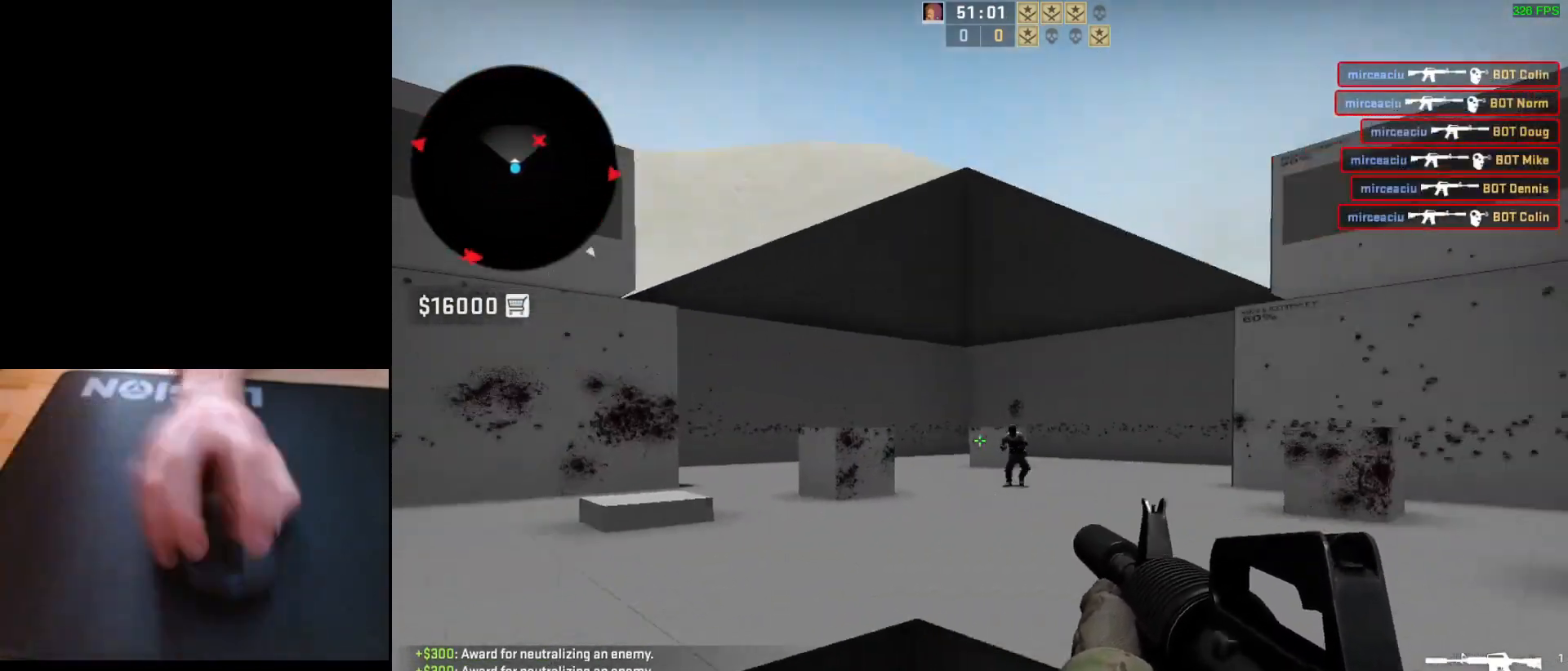
{"keys": [], "mouse": ["left"], "events": [[67, "d", "down"], [83, "a", "up"], [167, "d", "up"], [183, "a", "down"], [267, "d", "down"], [317, "a", "up"], [367, "d", "up"], [433, "mouse_left", "down"]]}
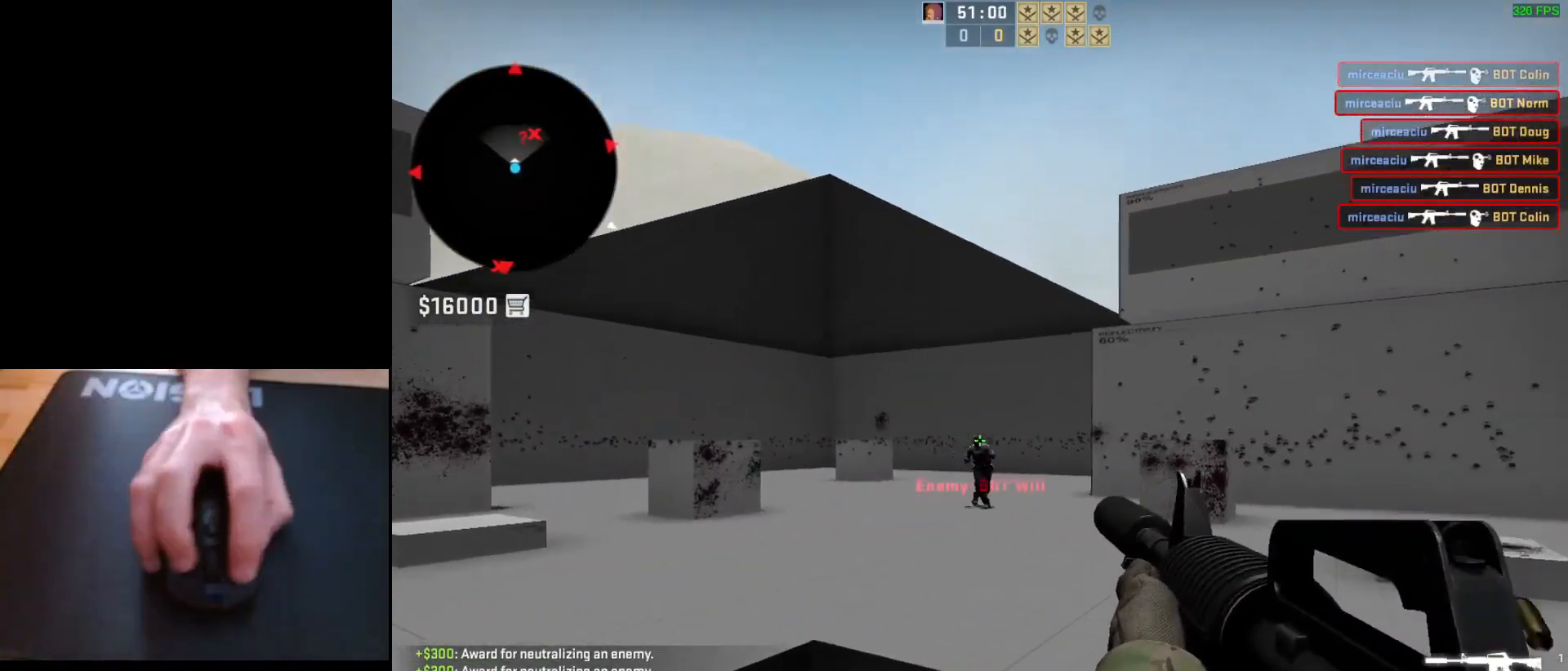
{"keys": [], "mouse": ["left"], "events": [[117, "mouse_left", "up"], [333, "mouse_left", "down"]]}
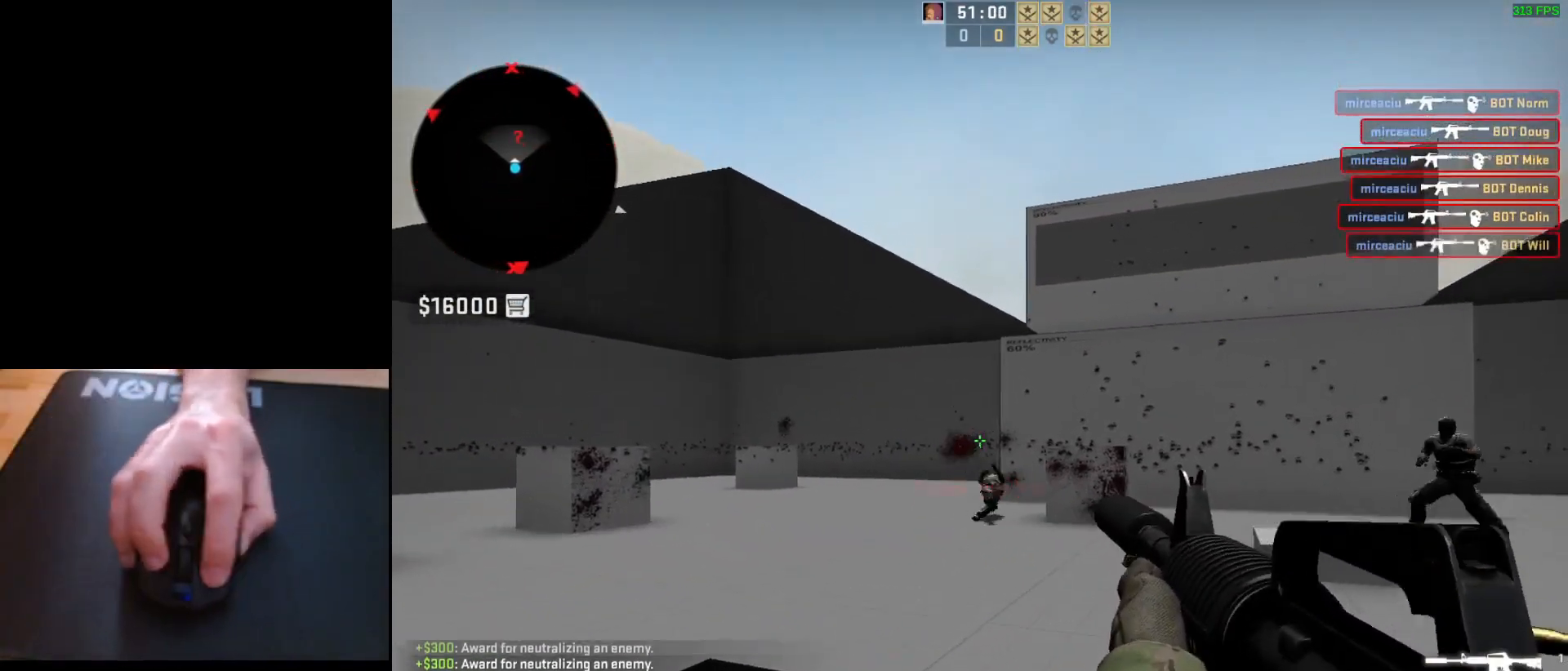
{"keys": [], "mouse": ["left"], "events": [[17, "mouse_left", "up"], [217, "a", "down"], [267, "d", "down"], [333, "a", "up"], [350, "mouse_left", "down"], [417, "d", "up"]]}
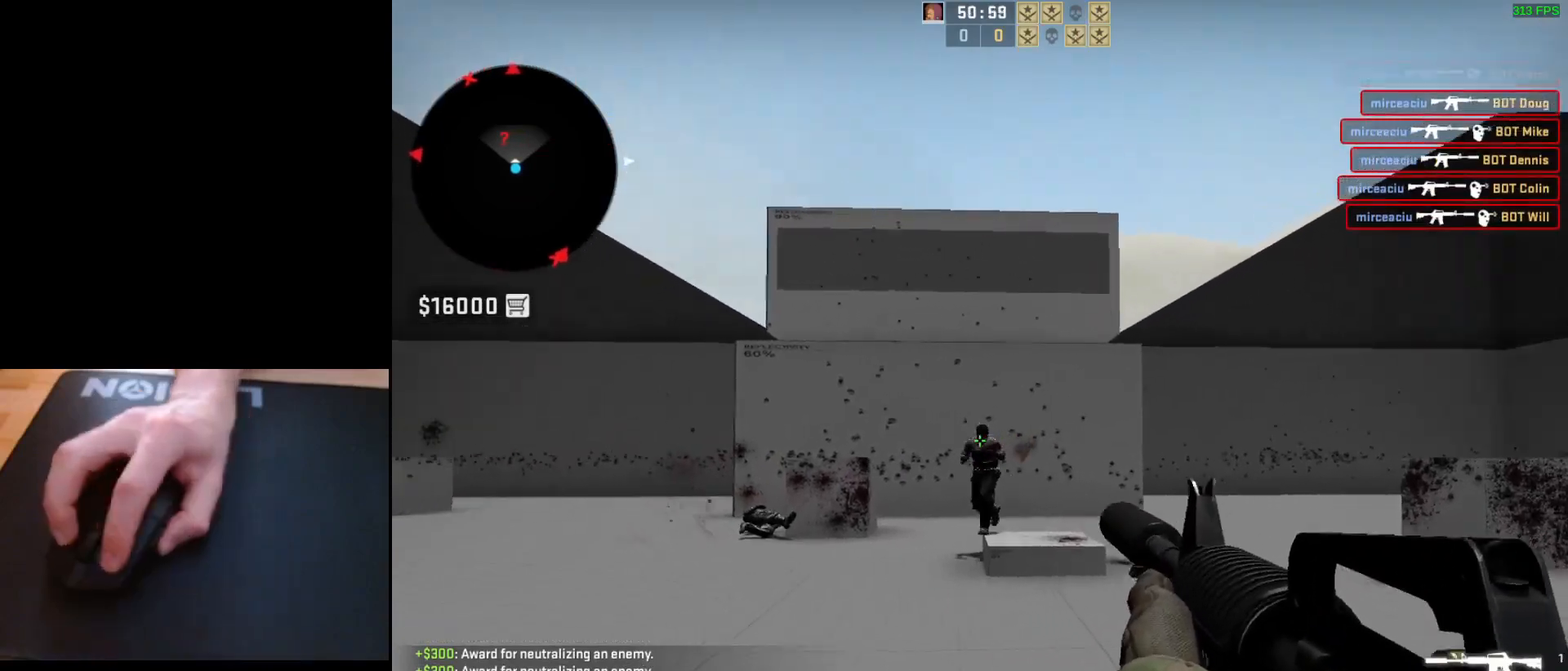
{"keys": [], "mouse": ["left"], "events": [[150, "mouse_left", "up"], [367, "mouse_left", "down"]]}
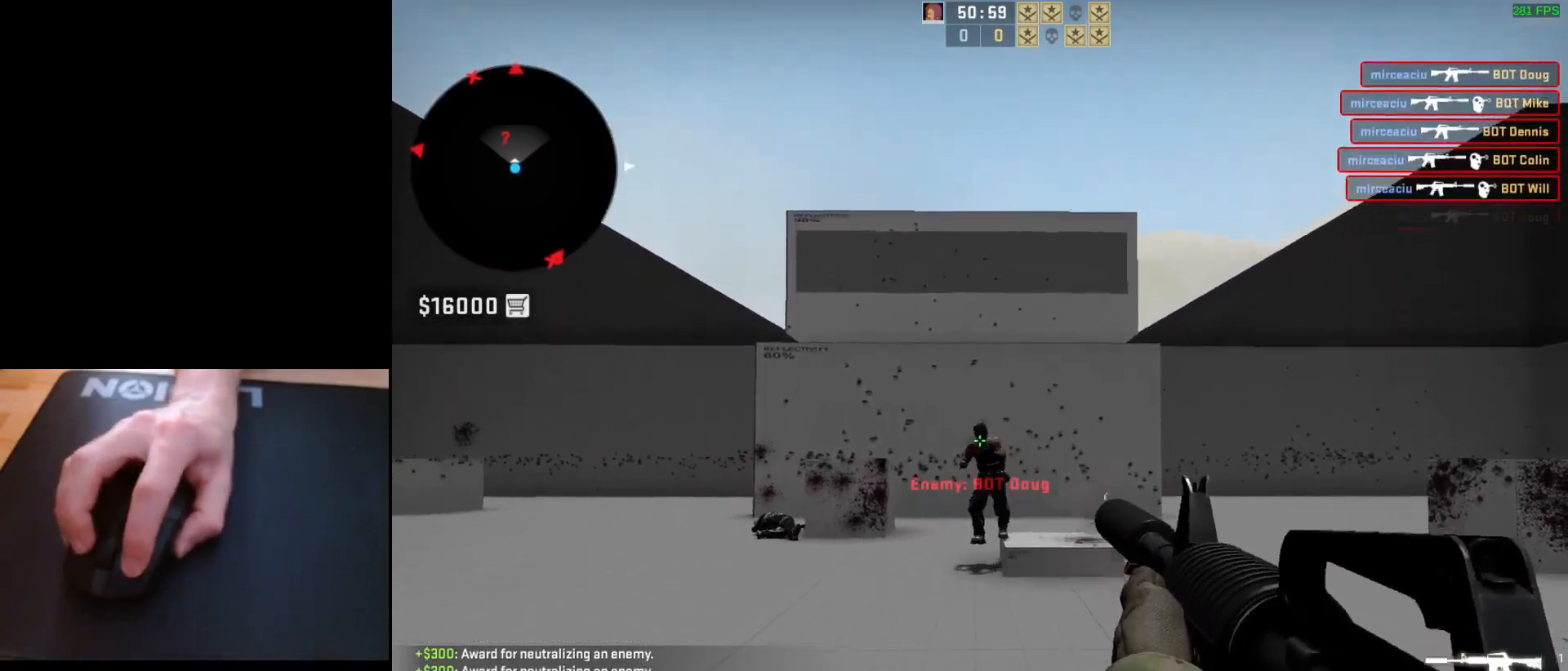
{"keys": ["d"], "mouse": [], "events": [[183, "a", "down"], [200, "mouse_left", "up"], [467, "a", "up"], [467, "d", "down"]]}
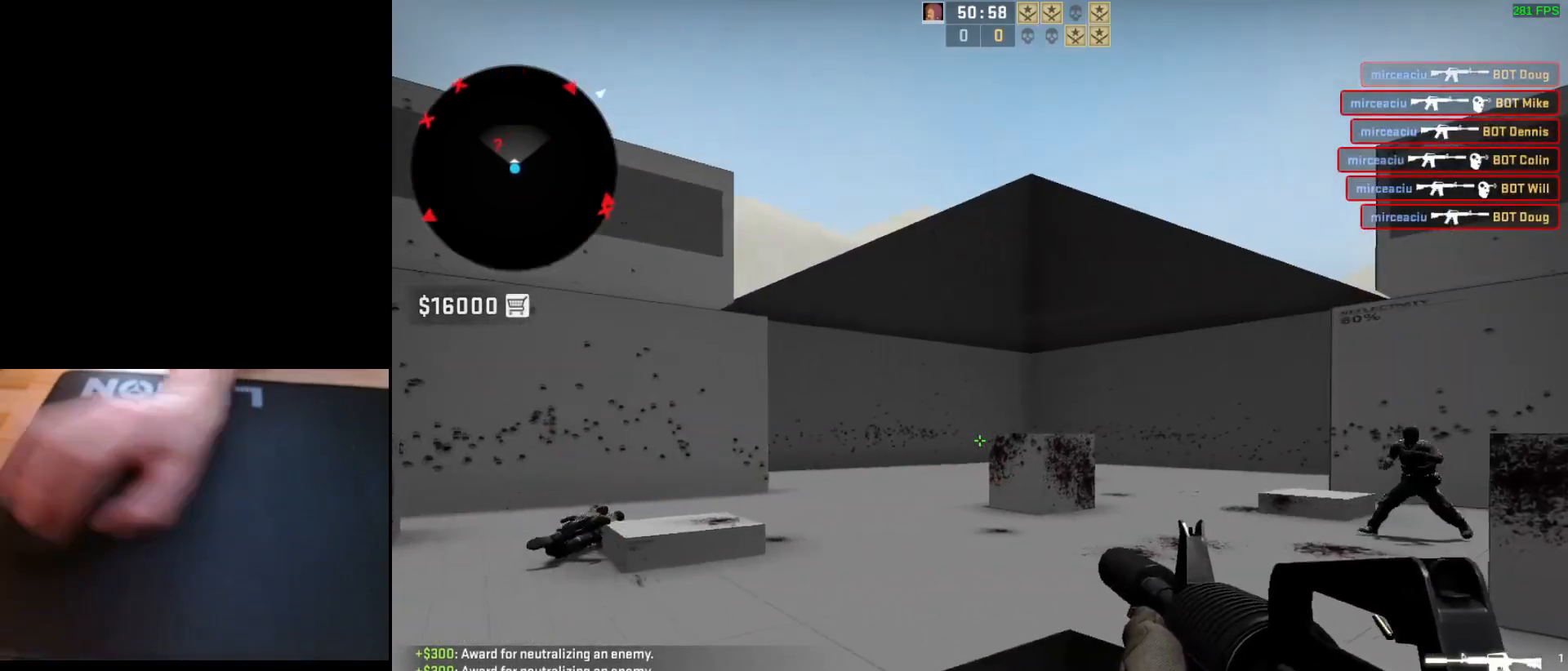
{"keys": ["d"], "mouse": ["left"], "events": [[100, "a", "down"], [133, "d", "up"], [250, "d", "down"], [283, "a", "up"], [350, "a", "down"], [367, "d", "up"], [450, "mouse_left", "down"], [467, "d", "down"], [483, "a", "up"]]}
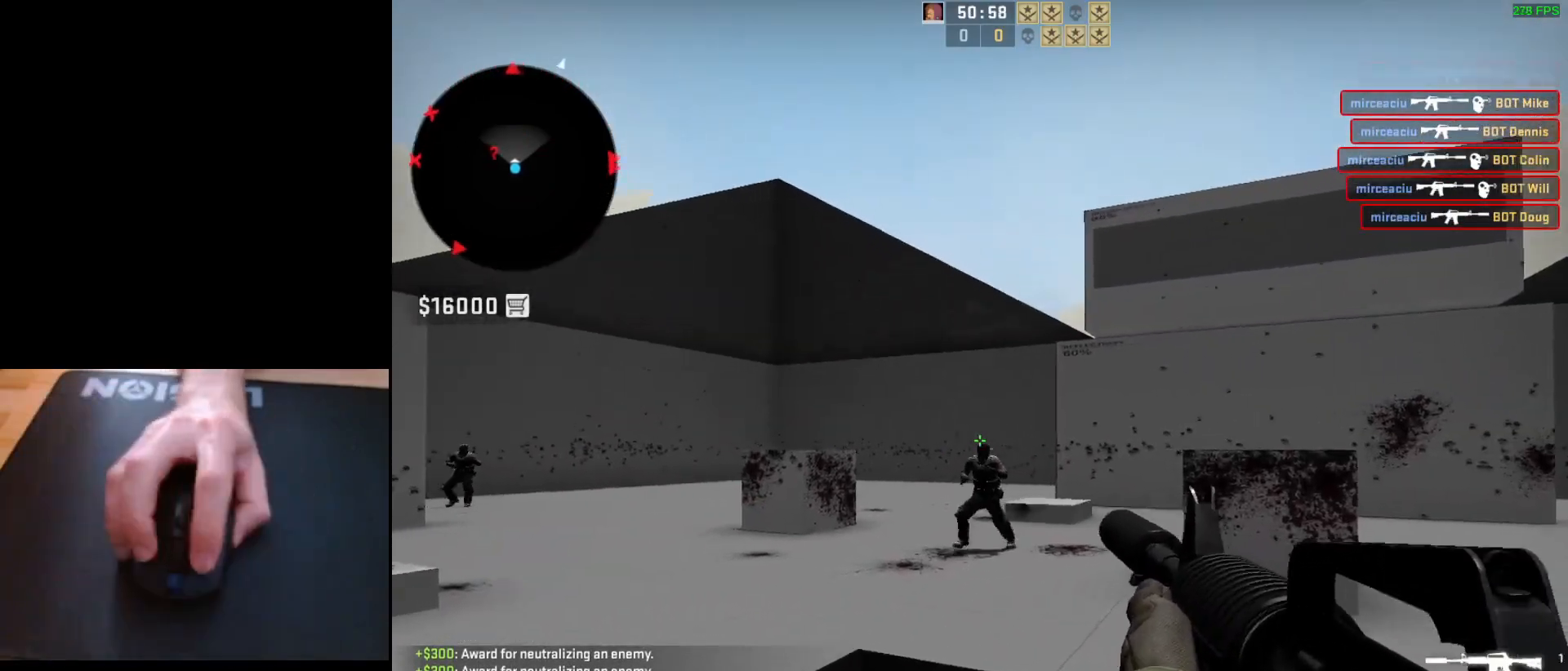
{"keys": [], "mouse": [], "events": [[67, "d", "up"], [167, "mouse_left", "up"], [350, "mouse_left", "down"], [500, "mouse_left", "up"]]}
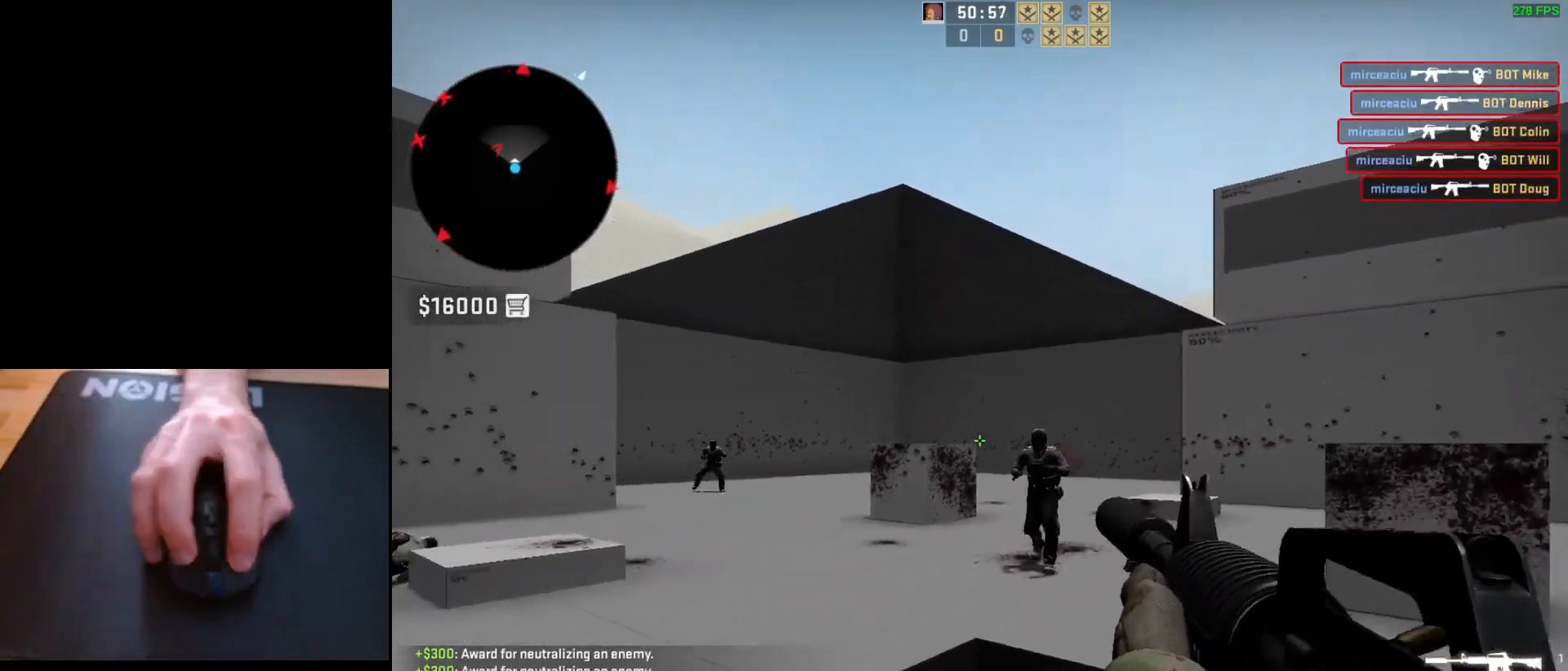
{"keys": ["d"], "mouse": [], "events": [[183, "mouse_left", "down"], [417, "d", "down"], [417, "mouse_left", "up"]]}
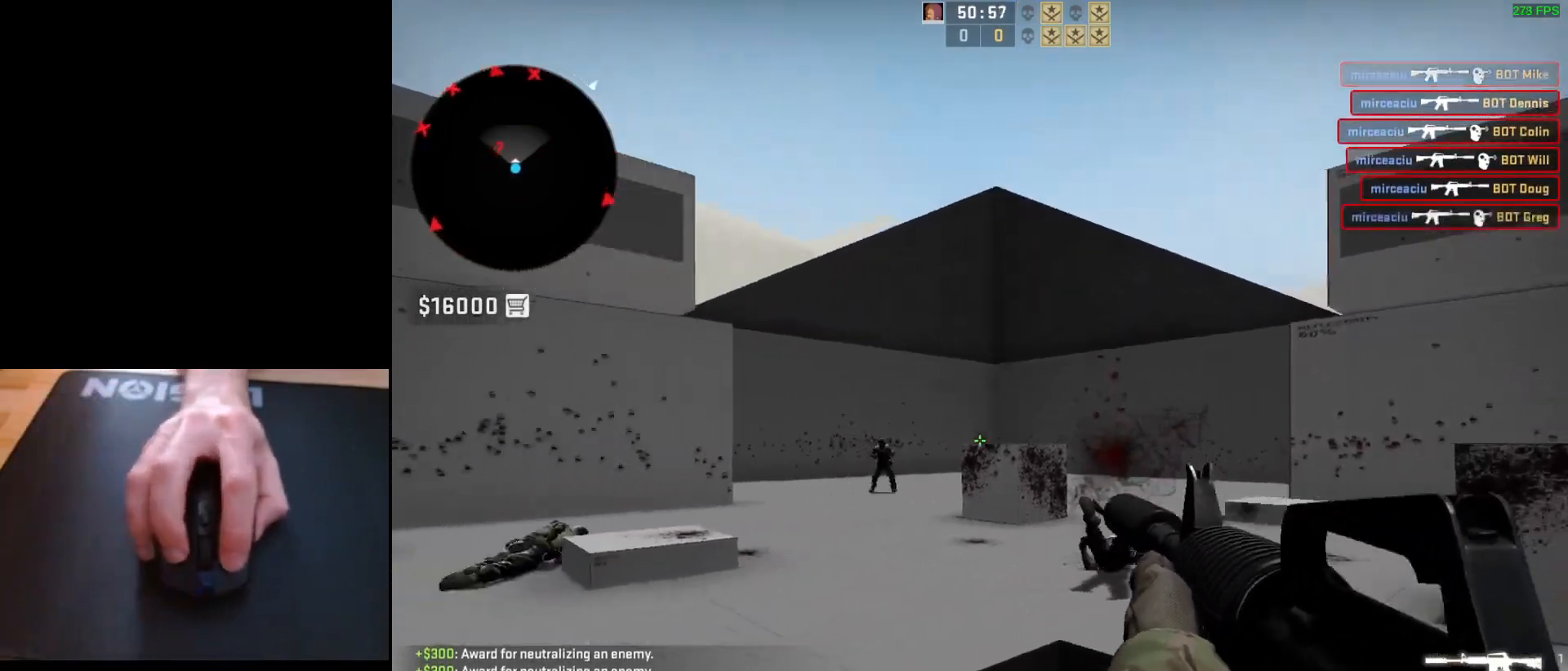
{"keys": [], "mouse": [], "events": [[67, "a", "down"], [67, "d", "up"], [167, "d", "down"], [217, "a", "up"], [217, "mouse_left", "down"], [267, "d", "up"], [400, "mouse_left", "up"]]}
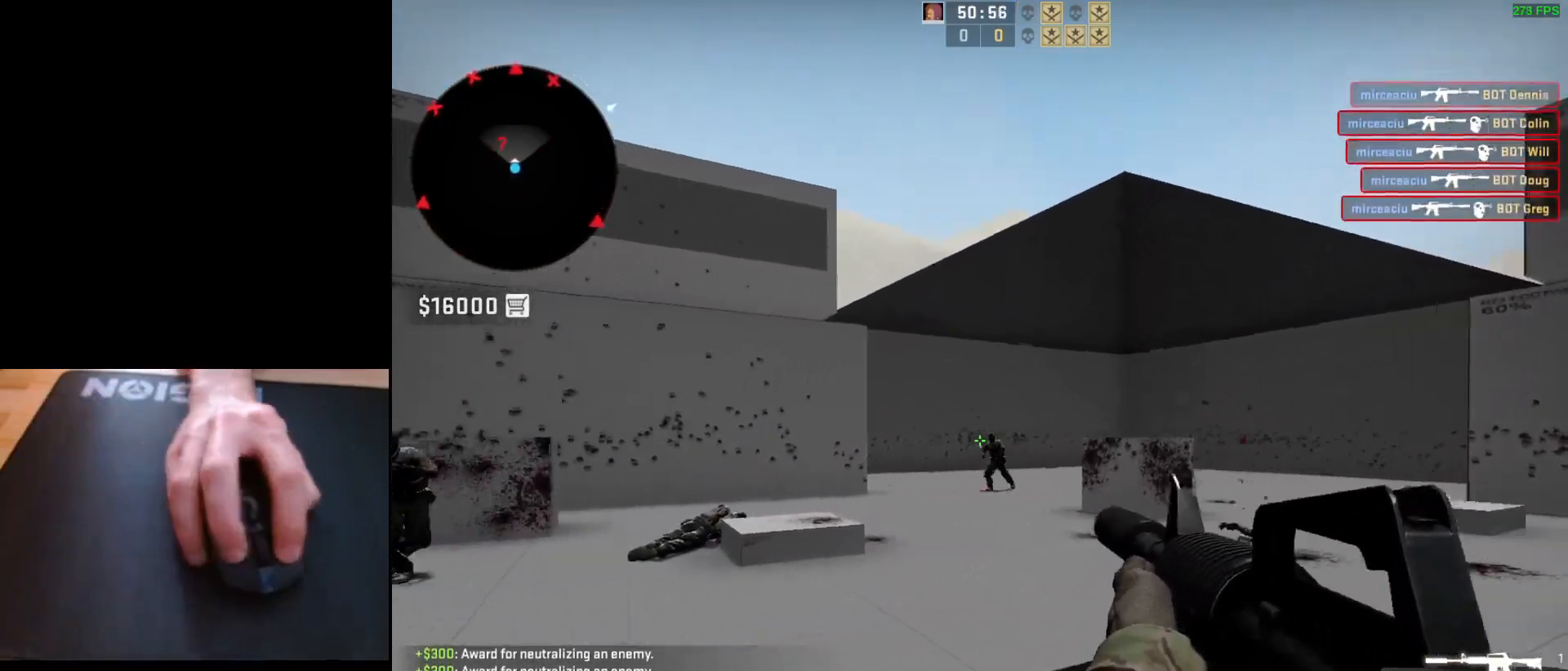
{"keys": [], "mouse": [], "events": [[150, "mouse_left", "down"], [350, "mouse_left", "up"]]}